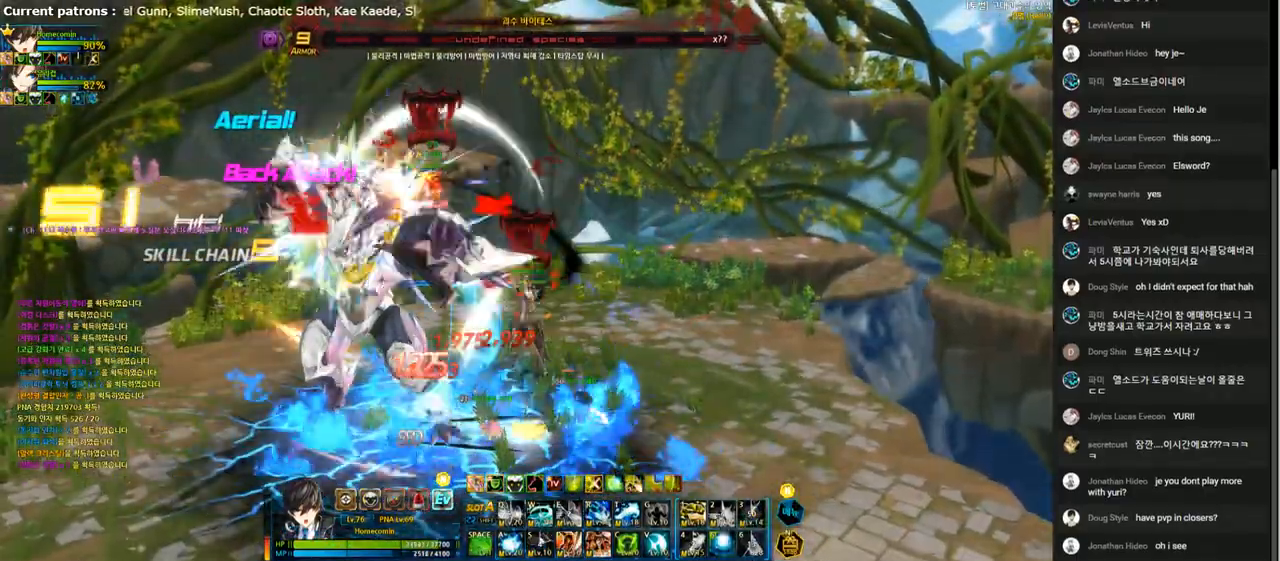
Gameplay with keyboard; each line is a JSON object with the keys held at the frame after it. "events" lists presses ("down") and releases ("up") of "1", "2", "3", "4", "5", "6", "a", "c", "d", "down", "e", "f", "g", "left", "q", "r", "right", "s", "shift", "space", "t", "up", "v", "w", "x" and "z" between this image and that frame as [ms after this image, input, new state], when the widget could be followed in between. No other keys are recorded. Mouse input is not recorded.
{"keys": [], "events": [[33, "s", "up"], [67, "left", "down"], [200, "a", "down"], [267, "a", "up"], [267, "left", "up"], [367, "a", "down"], [467, "a", "up"]]}
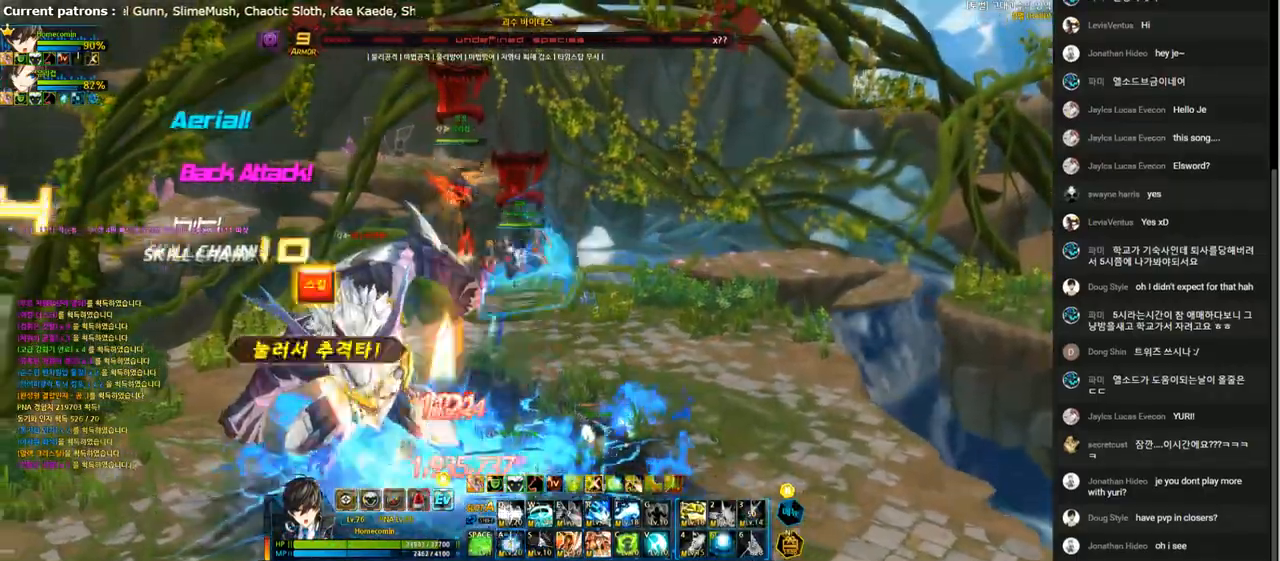
{"keys": ["left"], "events": [[33, "a", "down"], [100, "a", "up"], [200, "a", "down"], [267, "a", "up"], [333, "a", "down"], [367, "left", "down"], [433, "a", "up"]]}
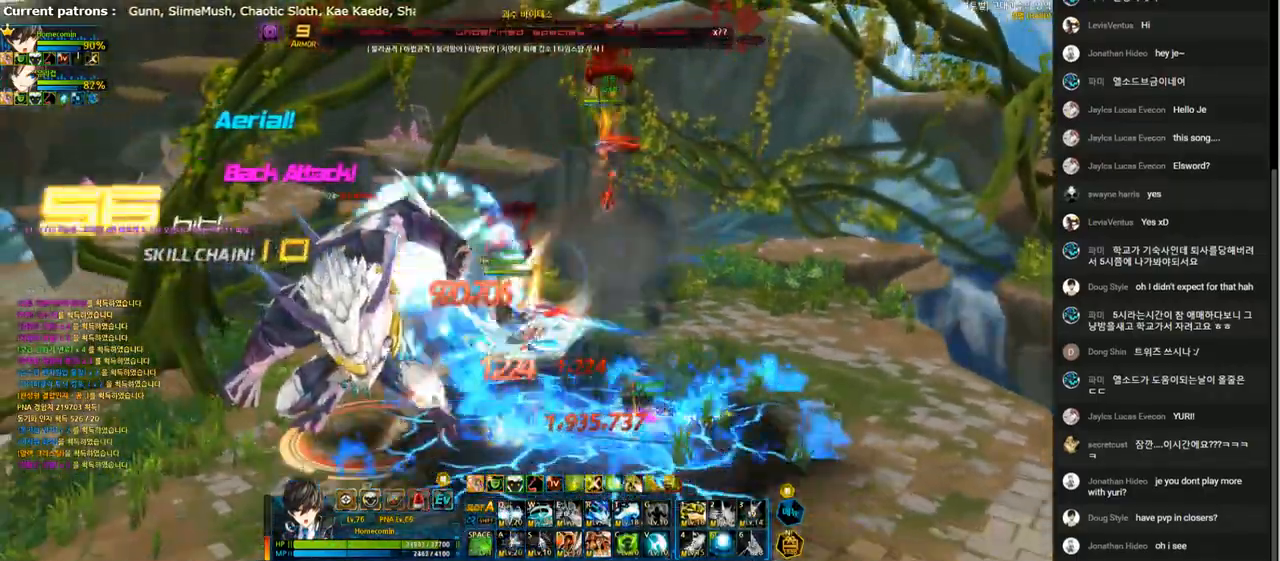
{"keys": ["1", "right"], "events": [[33, "1", "down"], [133, "1", "up"], [200, "1", "down"], [300, "1", "up"], [333, "left", "up"], [333, "right", "down"], [433, "1", "down"]]}
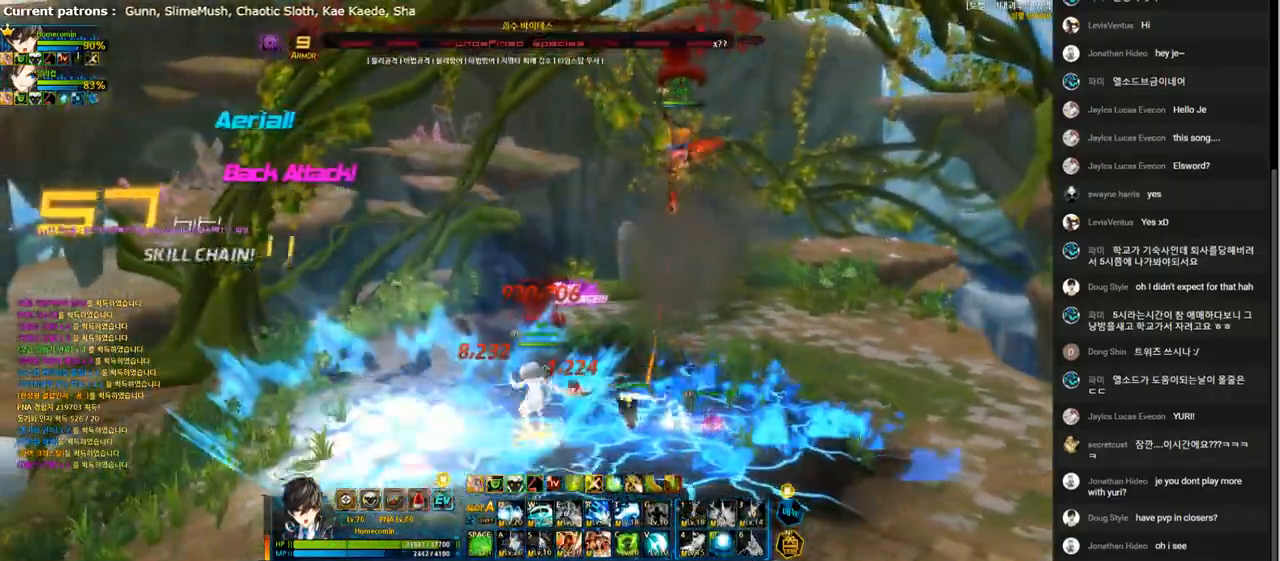
{"keys": [], "events": [[33, "1", "up"], [100, "1", "down"], [200, "1", "up"], [267, "1", "down"], [300, "right", "up"], [333, "1", "up"]]}
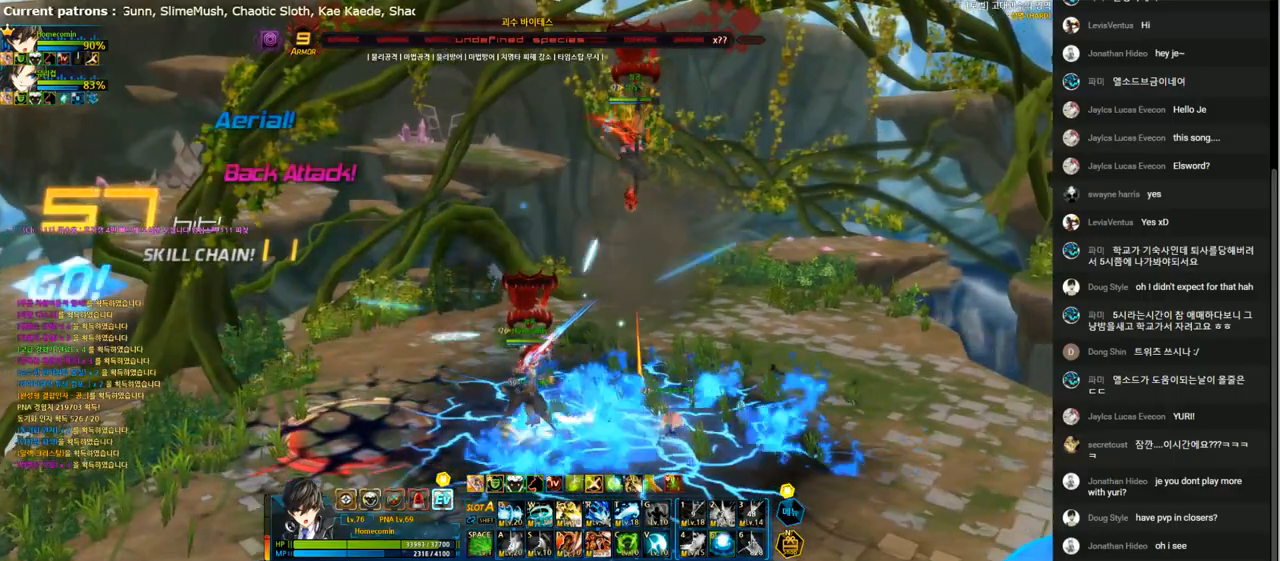
{"keys": ["right"], "events": [[133, "right", "down"], [200, "right", "up"], [300, "right", "down"], [400, "right", "up"], [467, "right", "down"]]}
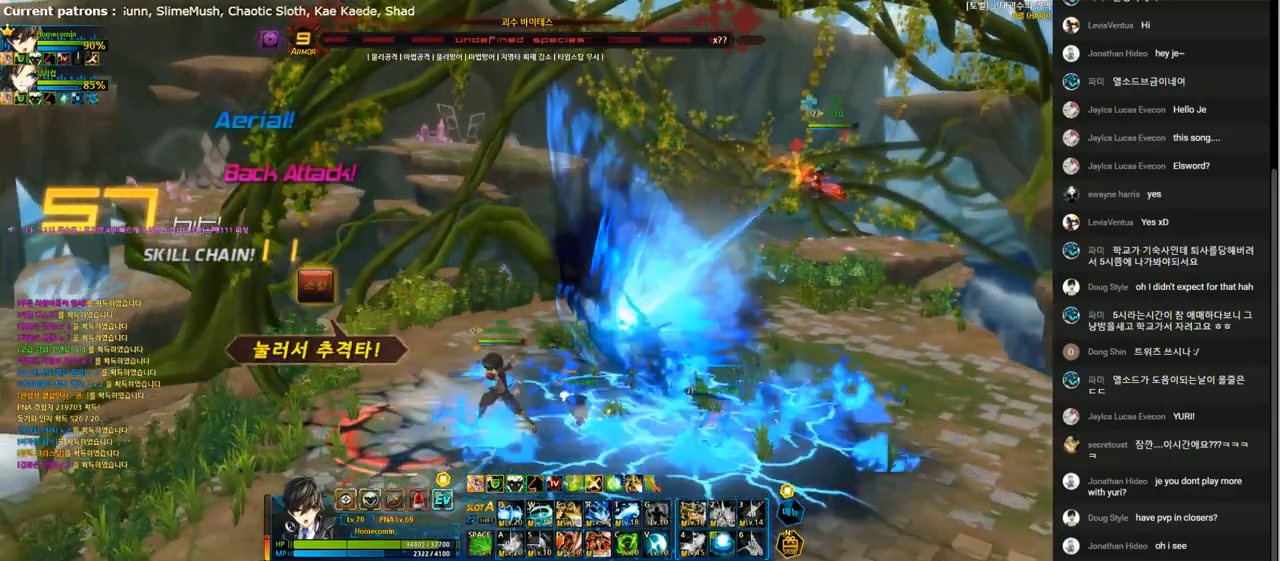
{"keys": ["down", "right"], "events": [[67, "right", "up"], [133, "right", "down"], [167, "down", "down"], [300, "x", "down"], [433, "x", "up"]]}
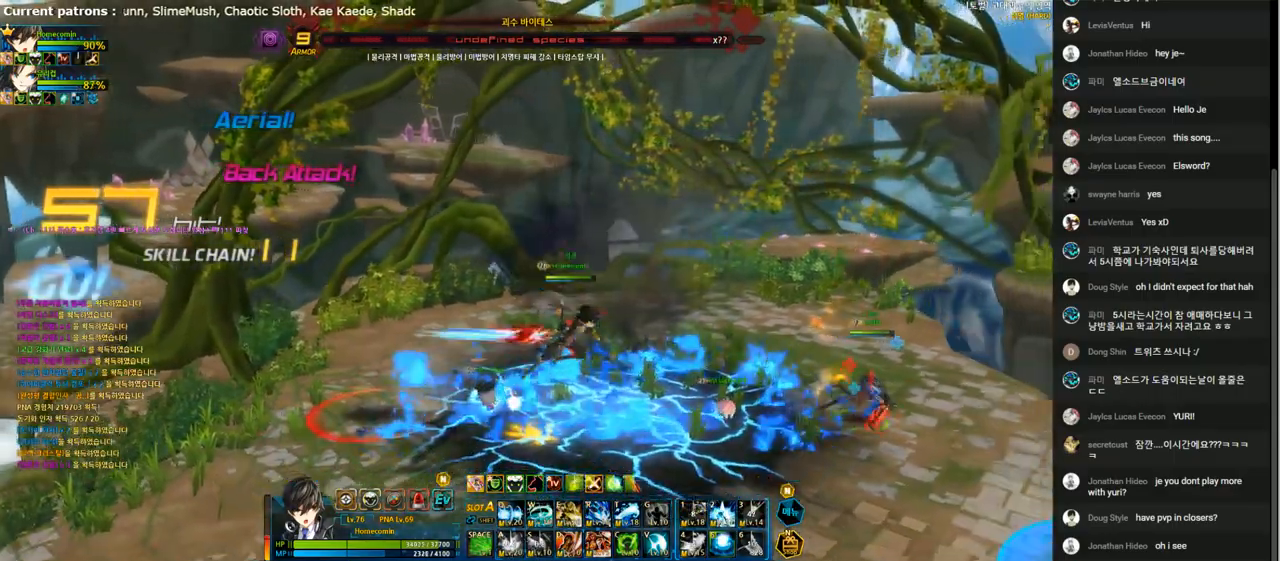
{"keys": ["down", "right"], "events": []}
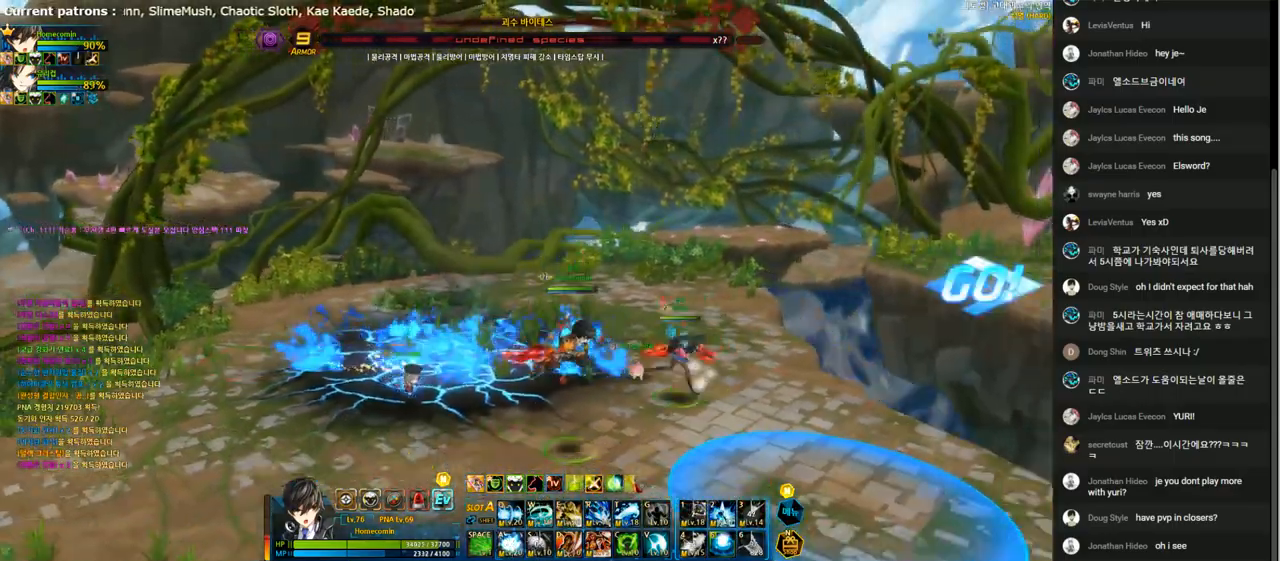
{"keys": [], "events": [[267, "down", "up"], [500, "right", "up"]]}
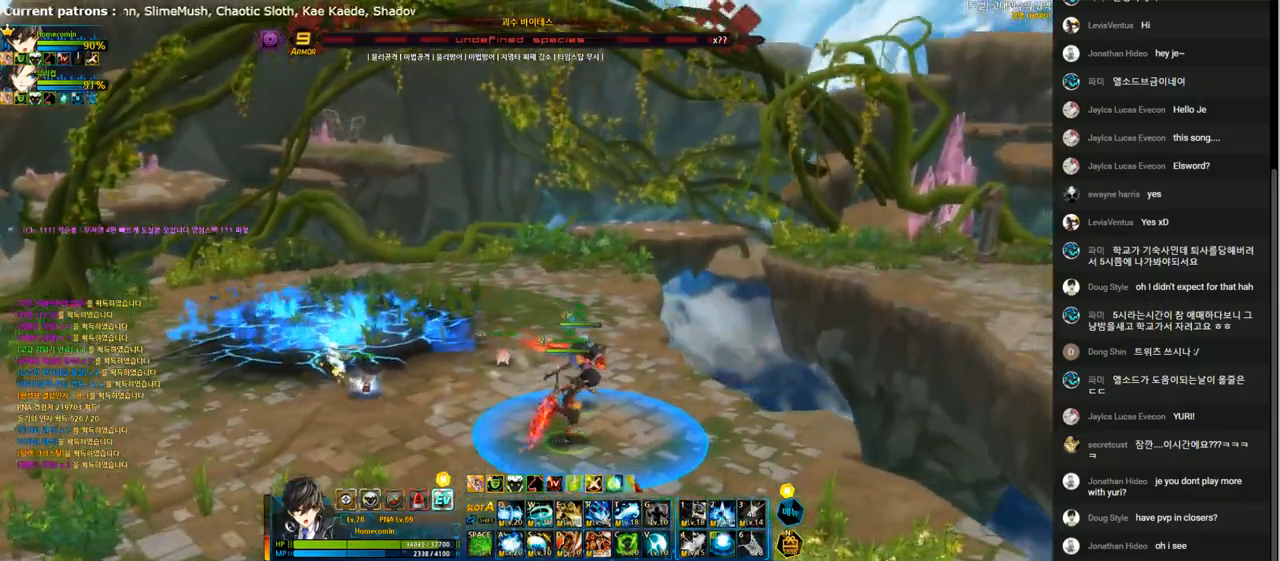
{"keys": ["e"], "events": [[33, "e", "down"]]}
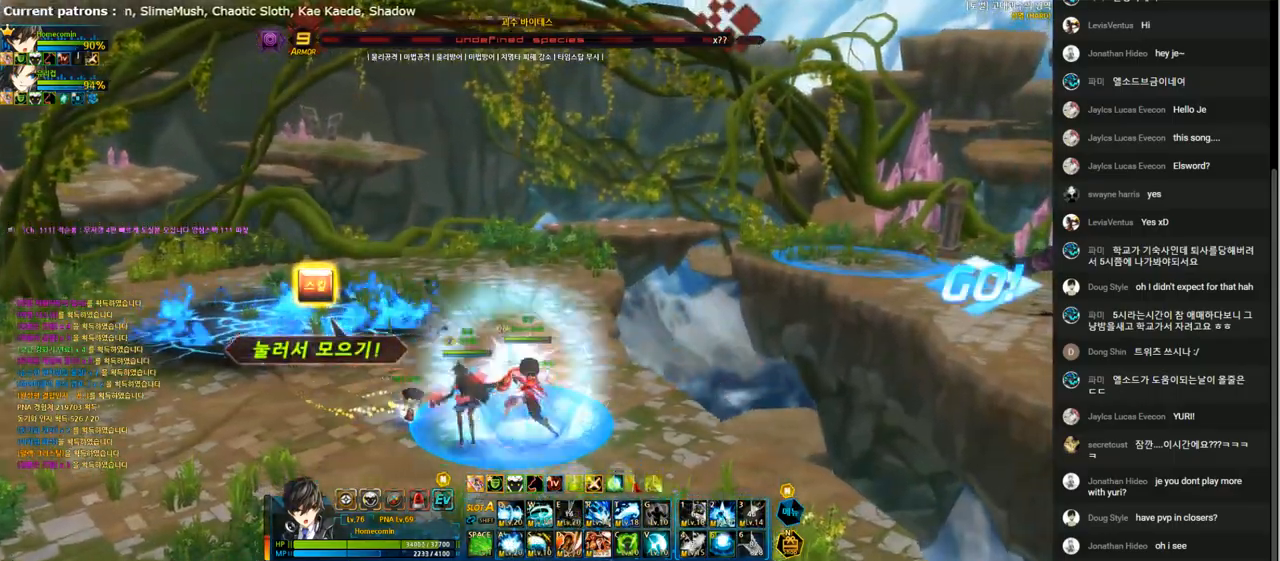
{"keys": ["e"], "events": []}
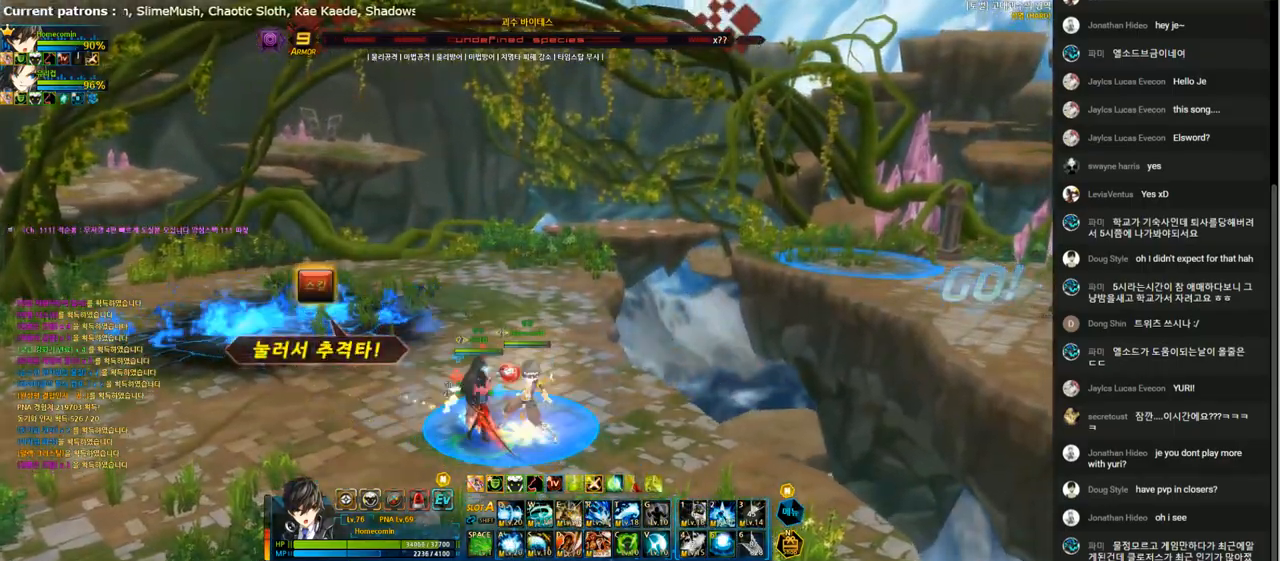
{"keys": ["left"], "events": [[367, "e", "up"], [367, "left", "down"]]}
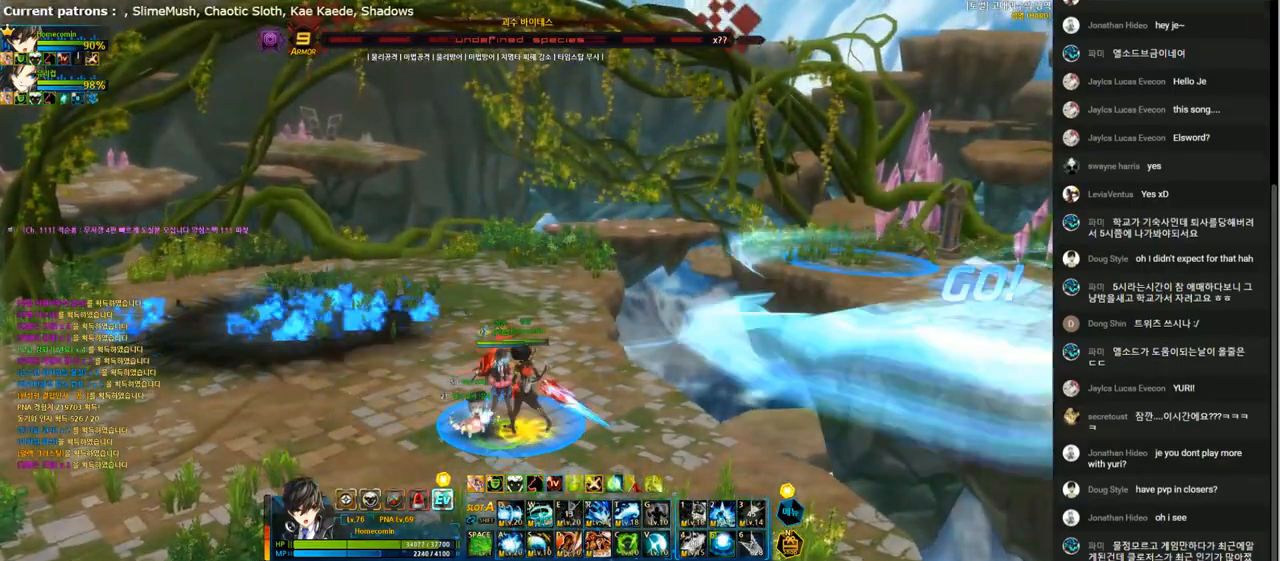
{"keys": ["right"], "events": [[67, "up", "down"], [100, "left", "up"], [167, "up", "up"], [500, "right", "down"]]}
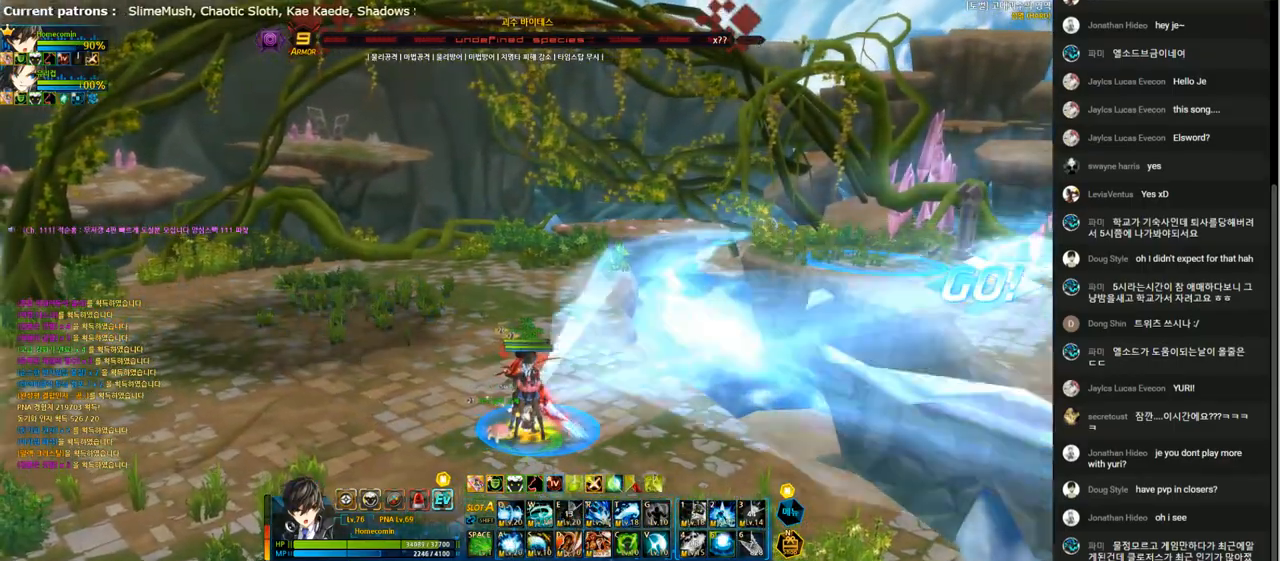
{"keys": [], "events": [[67, "right", "up"]]}
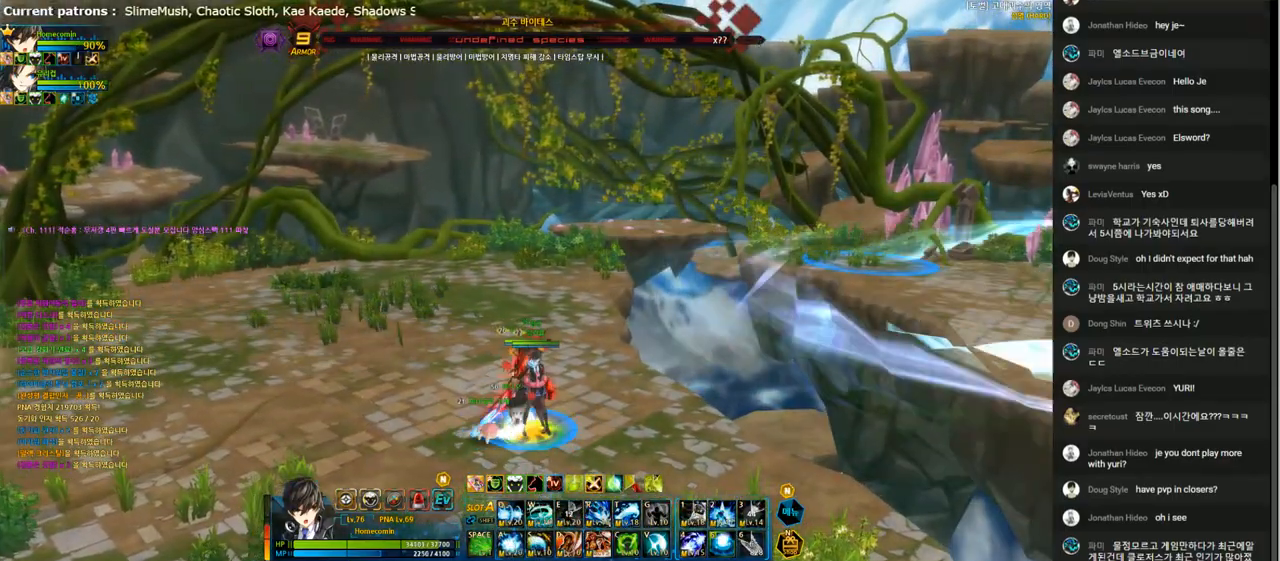
{"keys": [], "events": []}
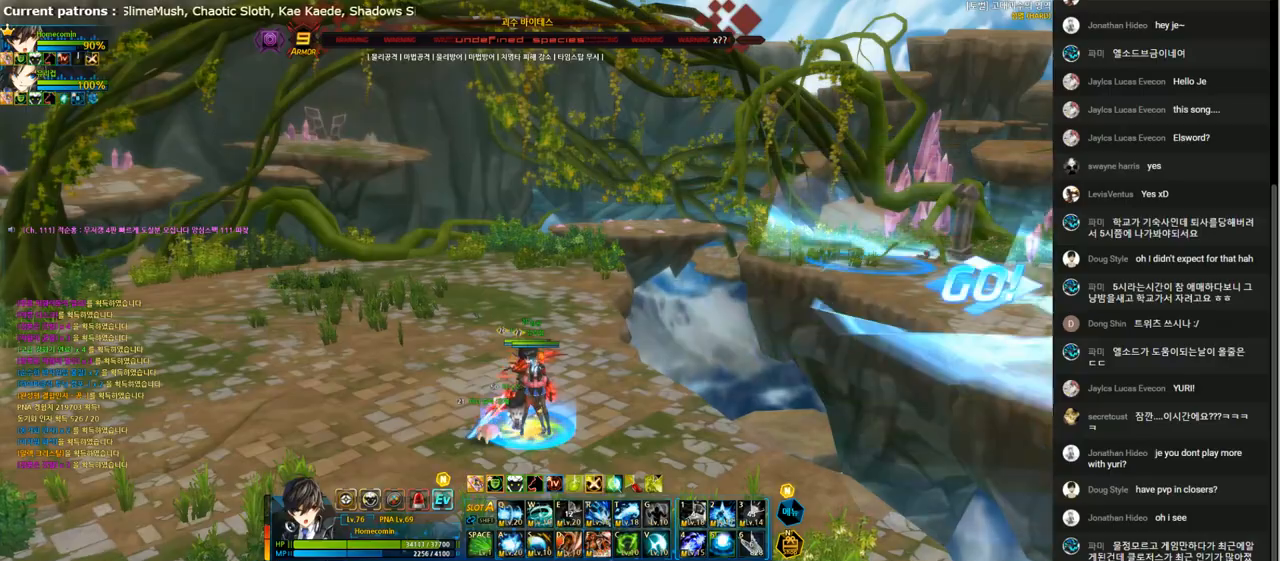
{"keys": ["shift"], "events": [[167, "shift", "down"], [233, "shift", "up"], [333, "s", "down"], [400, "s", "up"], [500, "shift", "down"]]}
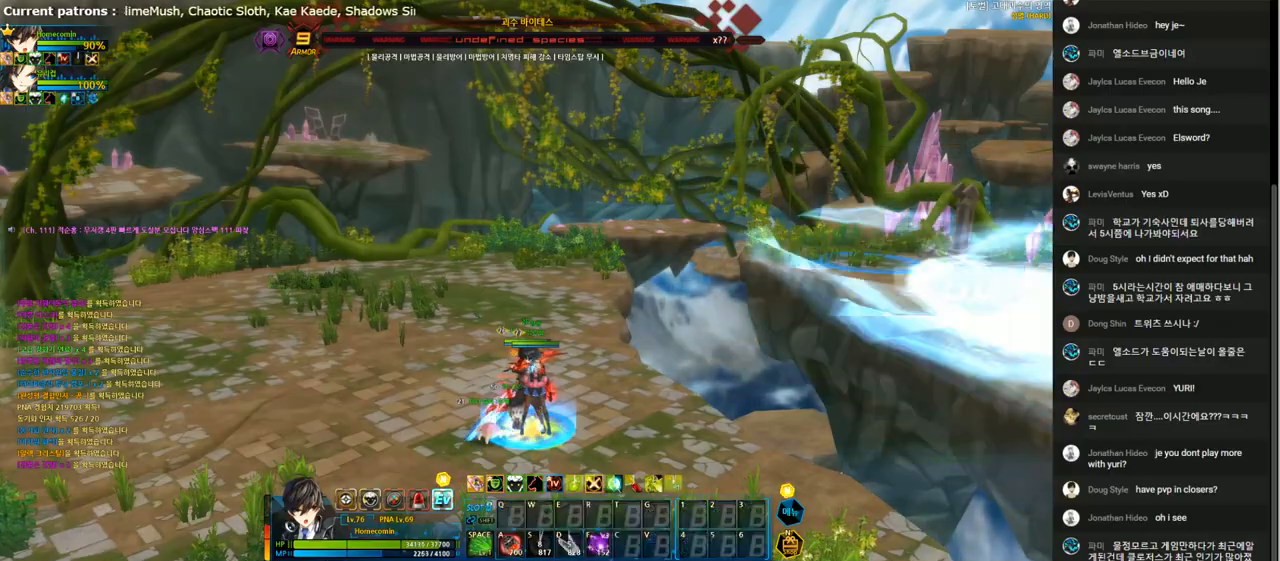
{"keys": ["right"], "events": [[67, "shift", "up"], [467, "right", "down"]]}
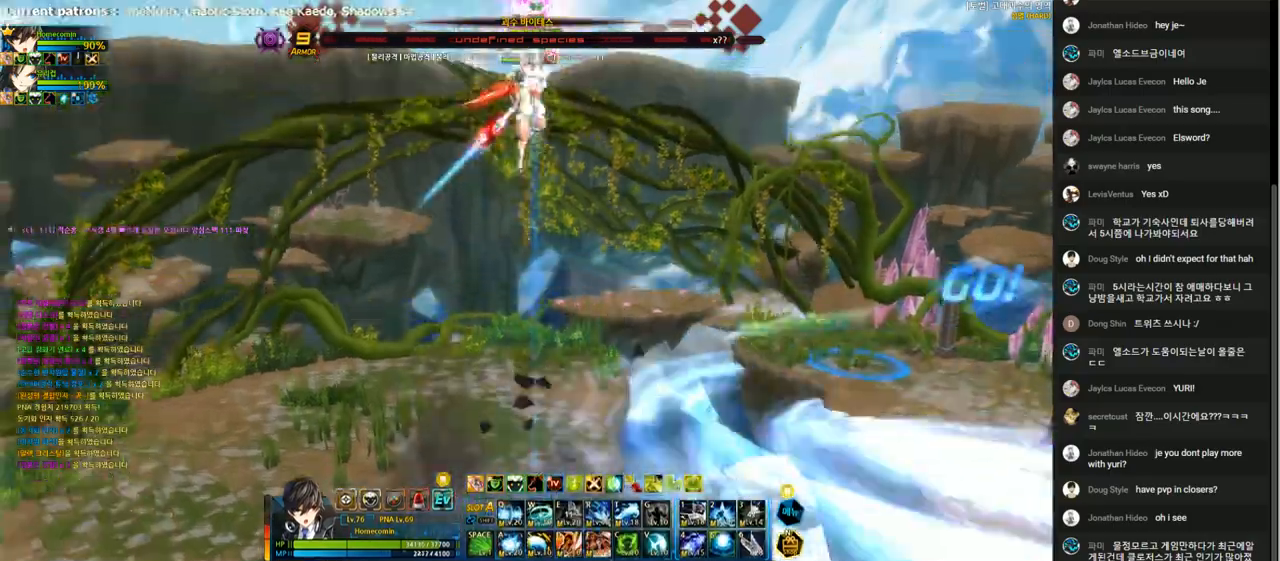
{"keys": ["right", "up"], "events": [[33, "right", "up"], [100, "right", "down"], [200, "up", "down"]]}
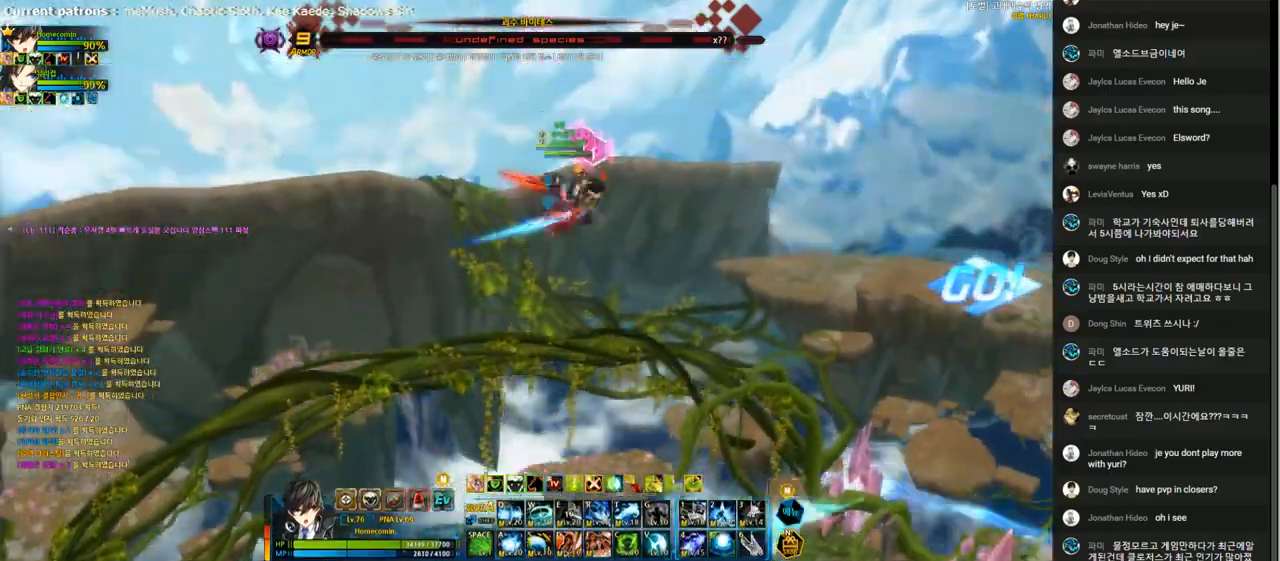
{"keys": ["right", "up"], "events": []}
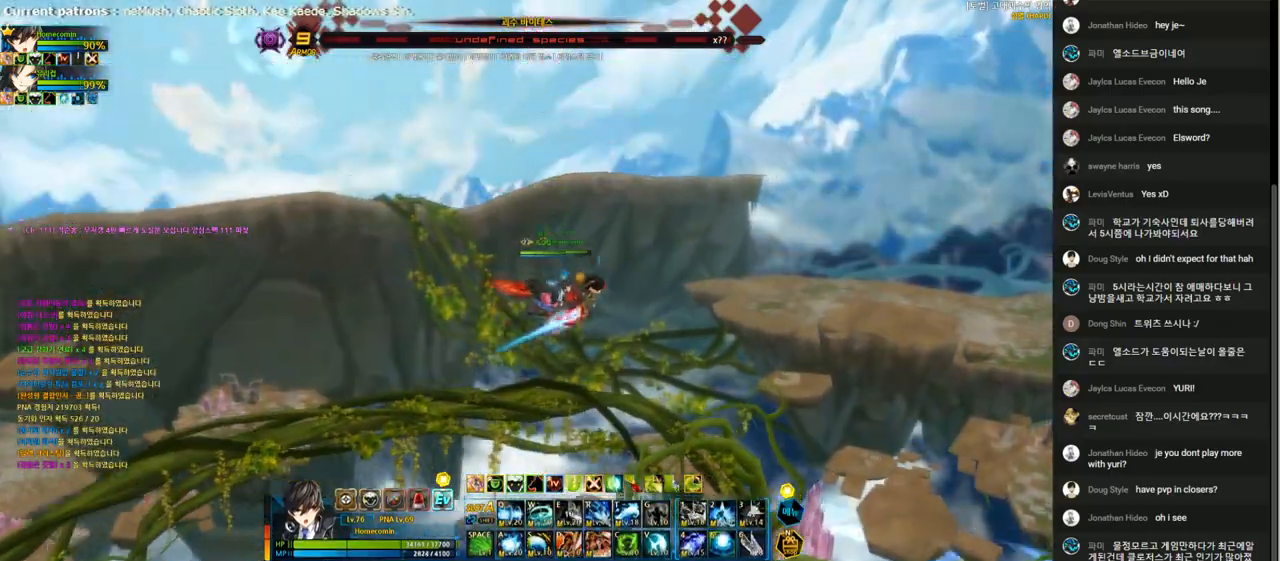
{"keys": ["right", "up"], "events": []}
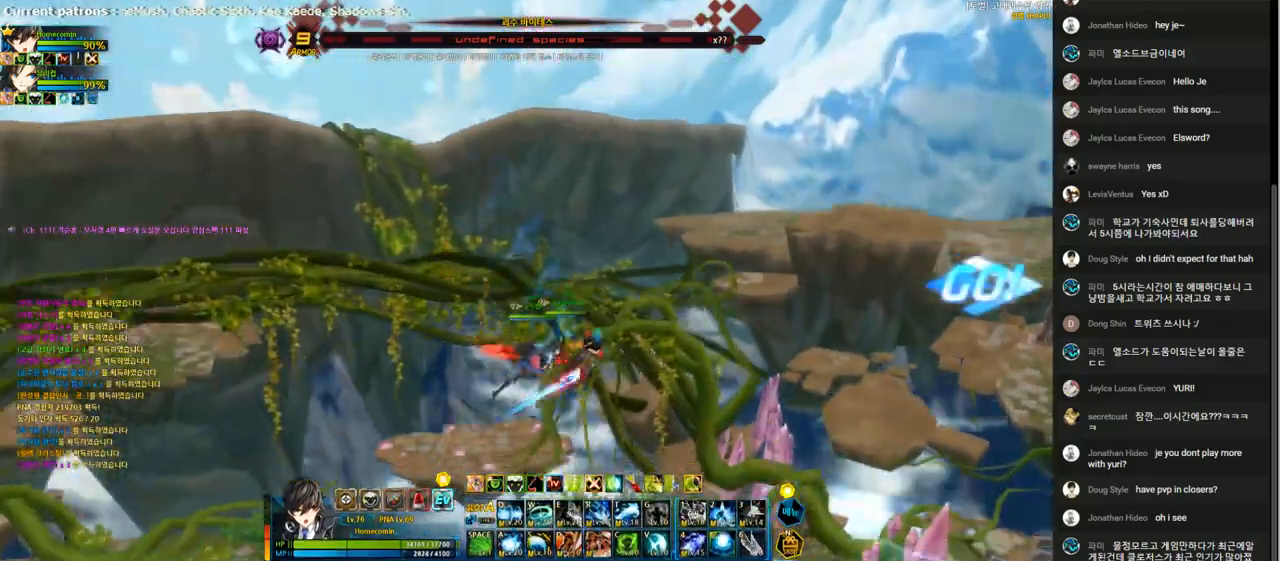
{"keys": ["right", "up"], "events": []}
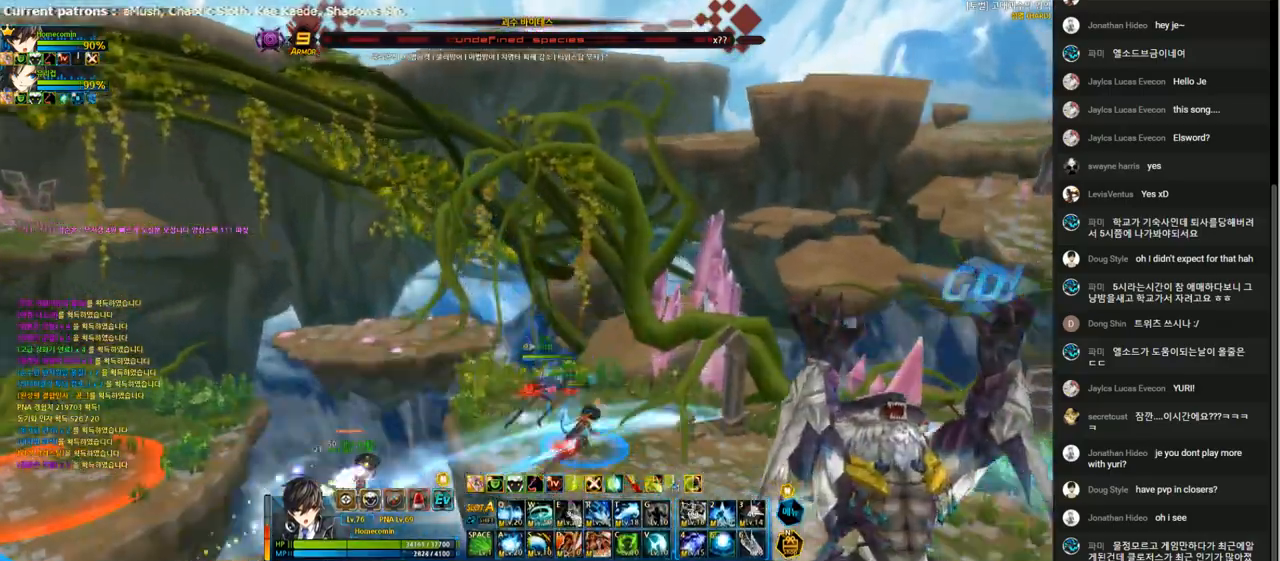
{"keys": ["up"], "events": [[133, "left", "down"], [167, "right", "up"], [167, "up", "up"], [200, "left", "up"], [267, "left", "down"], [300, "up", "down"], [367, "left", "up"]]}
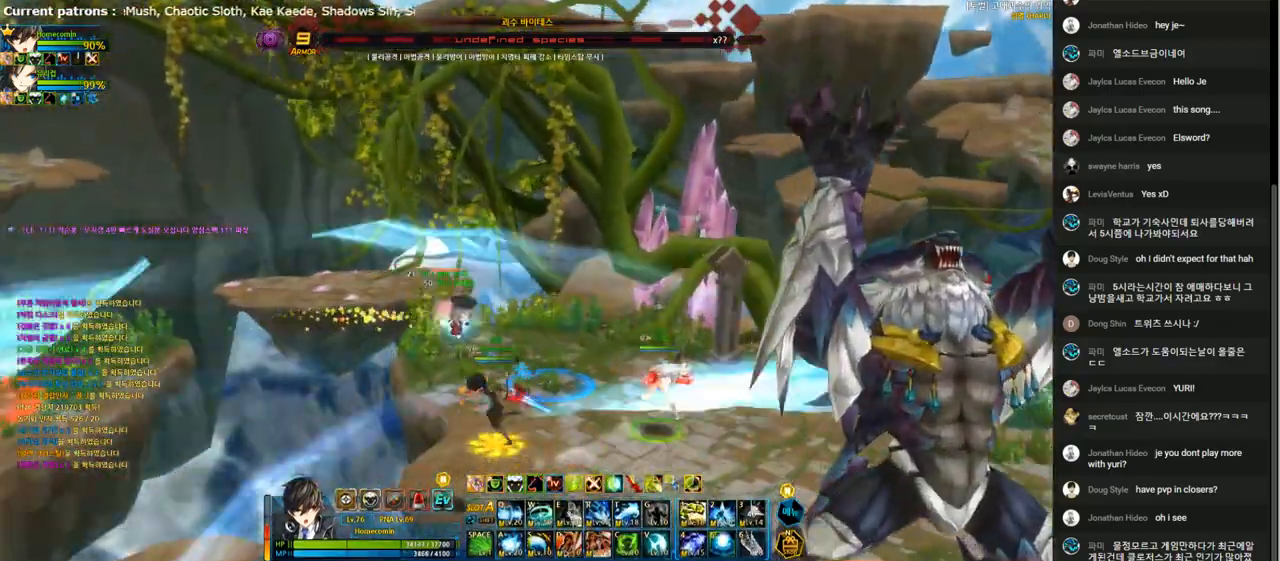
{"keys": [], "events": [[200, "right", "down"], [333, "right", "up"], [367, "up", "up"]]}
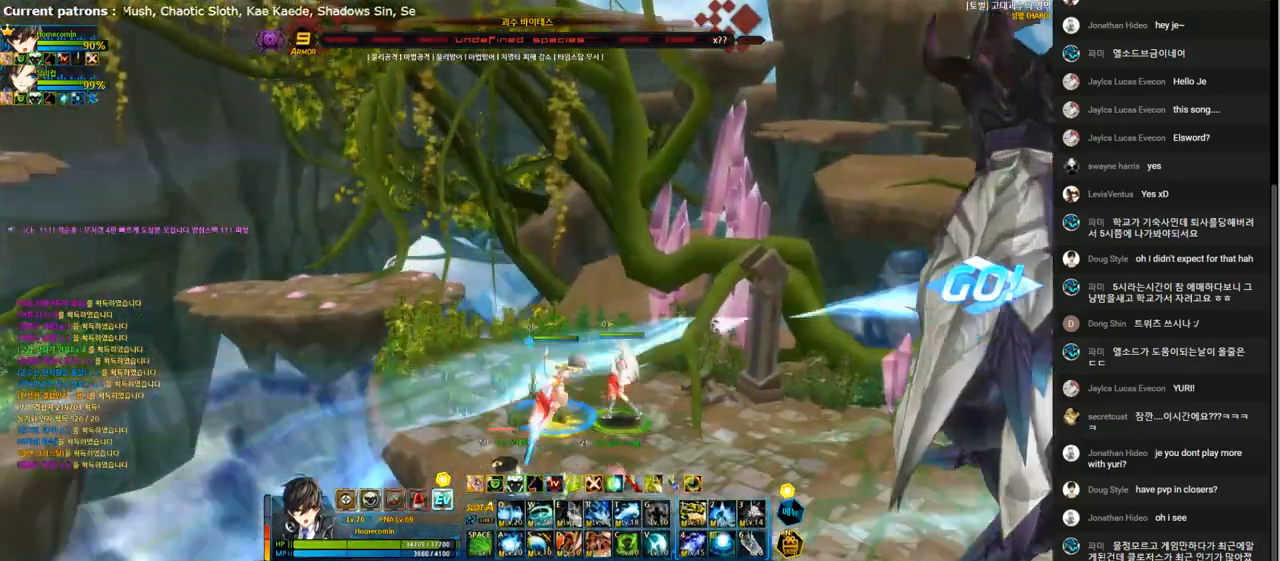
{"keys": [], "events": [[100, "left", "down"], [233, "left", "up"]]}
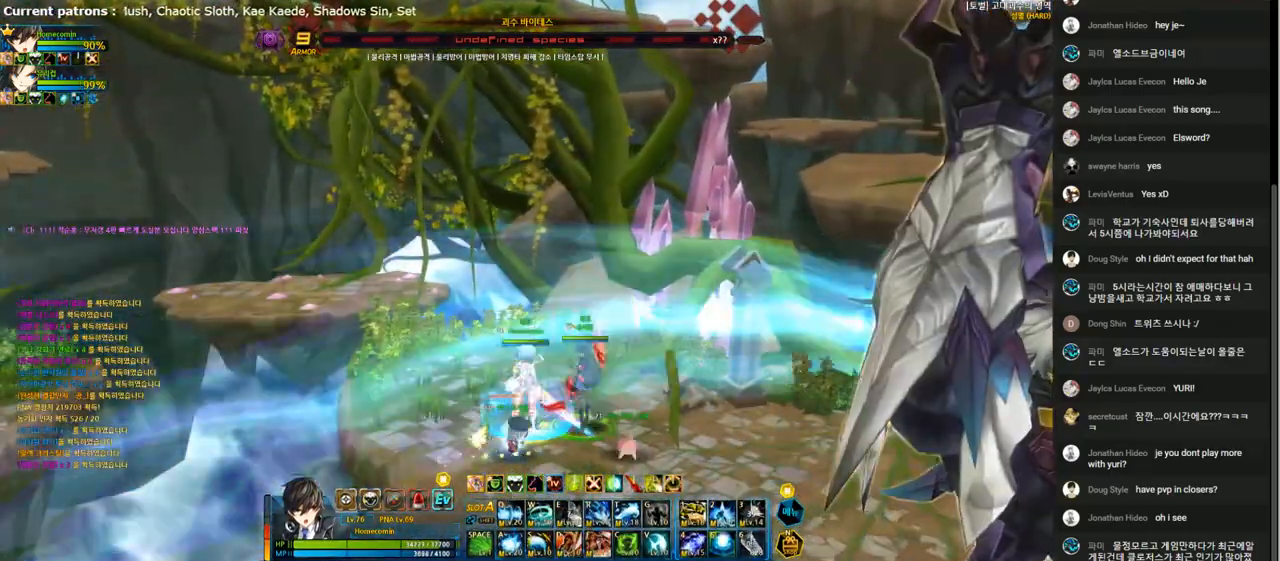
{"keys": [], "events": []}
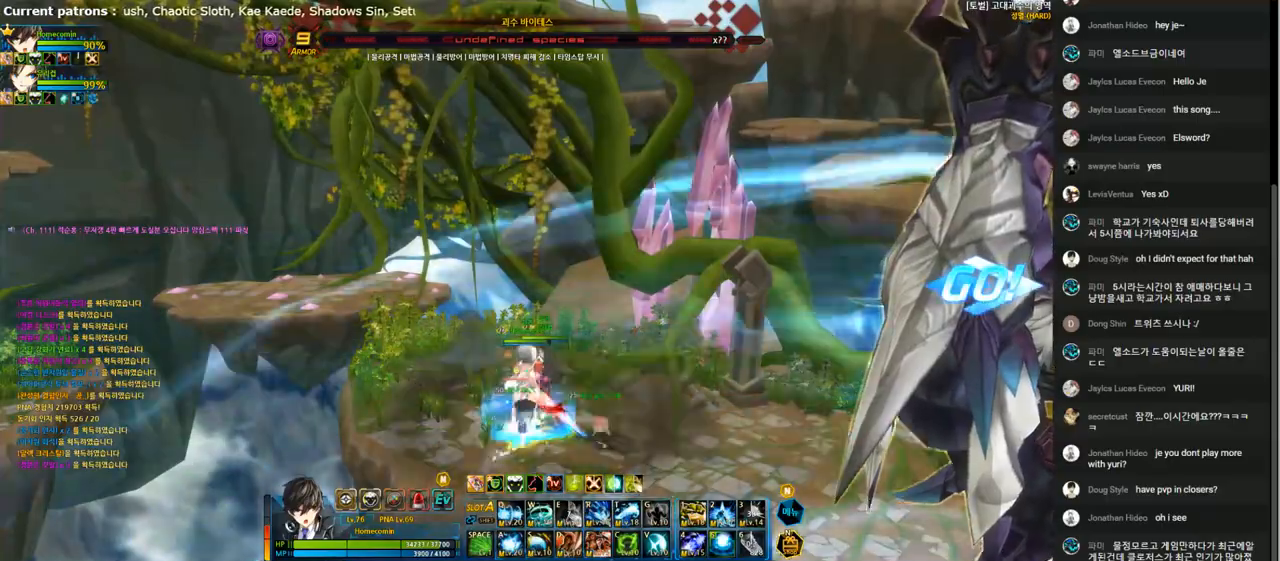
{"keys": [], "events": [[400, "left", "down"], [467, "left", "up"]]}
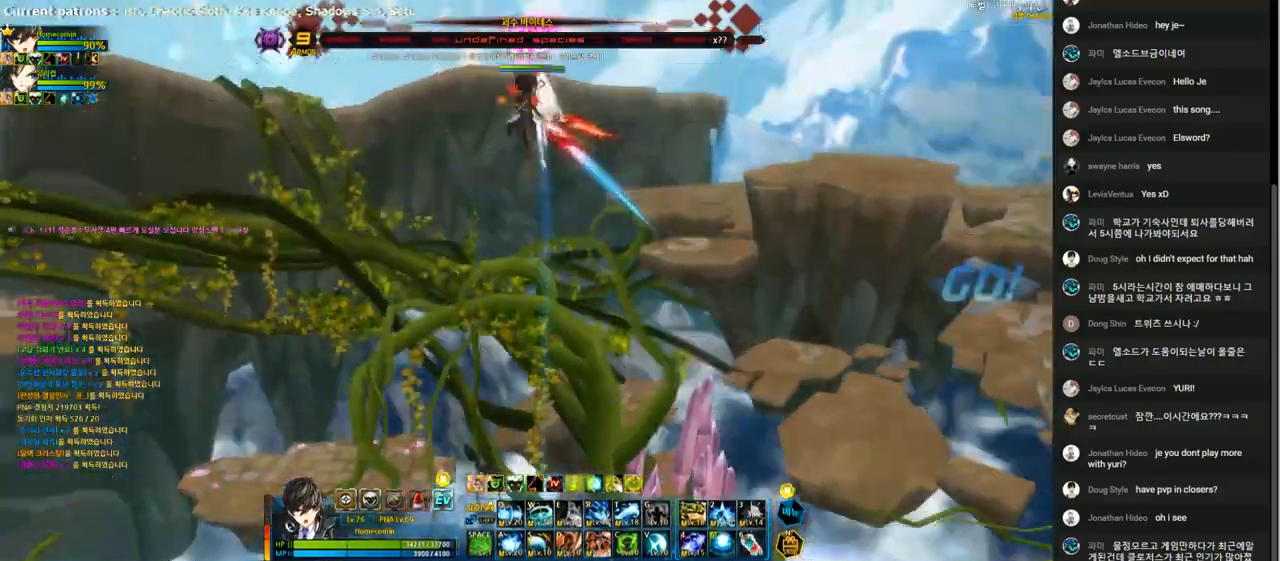
{"keys": ["down", "left"], "events": [[67, "left", "down"], [267, "down", "down"]]}
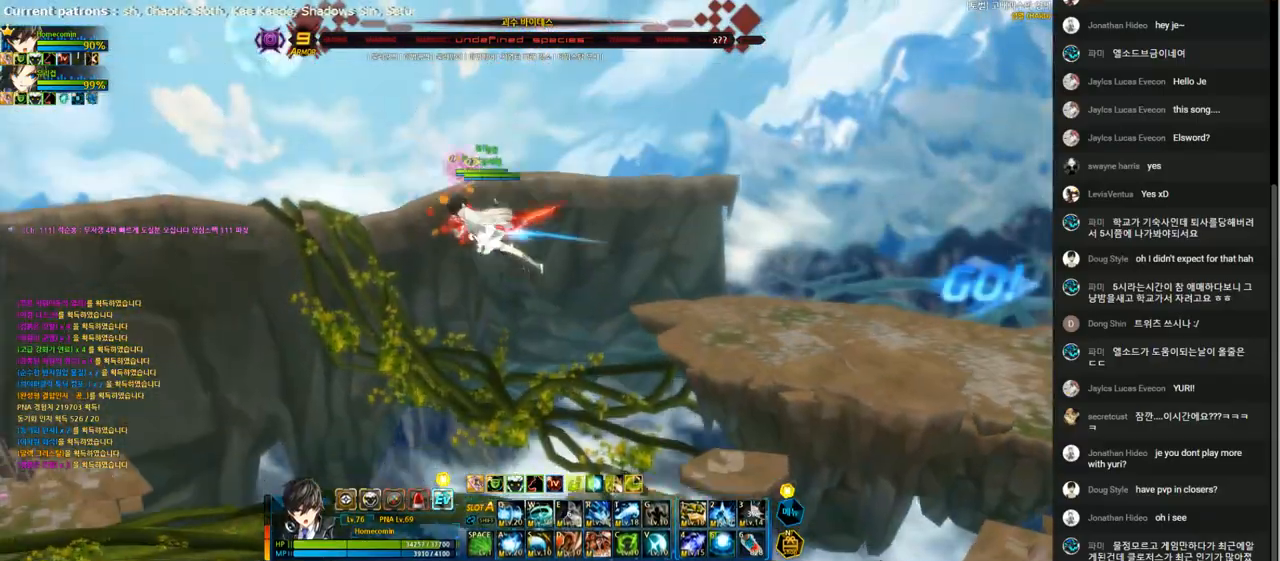
{"keys": ["down", "left"], "events": []}